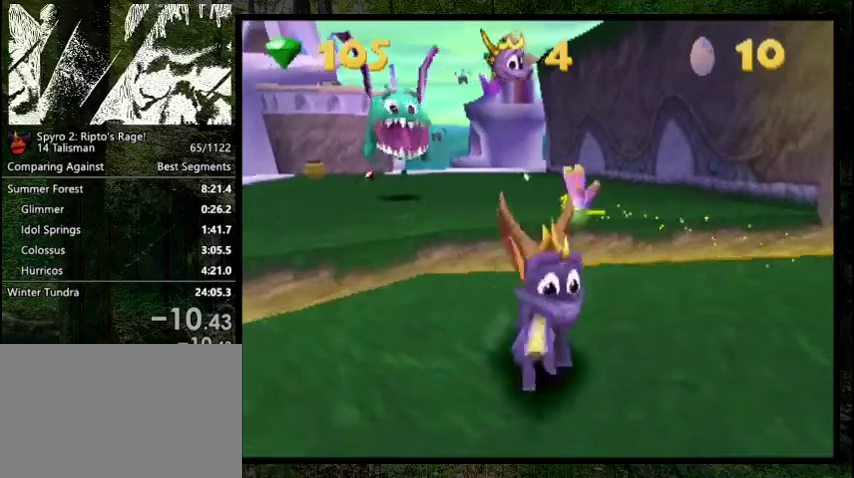
Gameplay with a controller (PlayStation layout); each line is a JSON object with the inputs held at the frame after it (dt_ms = milliseconds from this image to that frame). "events" lists button and stick changes between this image and that frame as [ms after this image, input, new state], when the widget could be followed in between. Not read: L3 R3 left_stick.
{"dt_ms": 300, "buttons": ["DPAD_LEFT"], "right_stick": "center", "events": [[67, "DPAD_DOWN", "up"], [100, "R1", "up"], [300, "DPAD_LEFT", "down"]]}
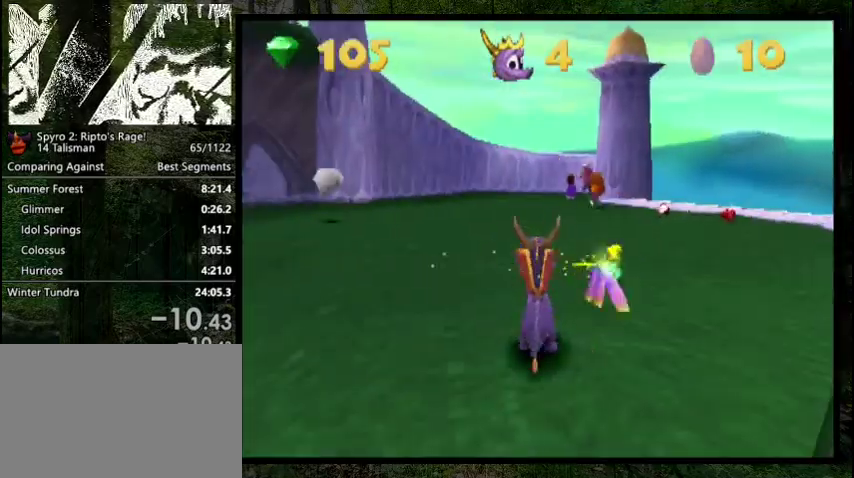
{"dt_ms": 200, "buttons": ["DPAD_DOWN"], "right_stick": "center", "events": [[100, "DPAD_DOWN", "down"], [133, "DPAD_LEFT", "up"]]}
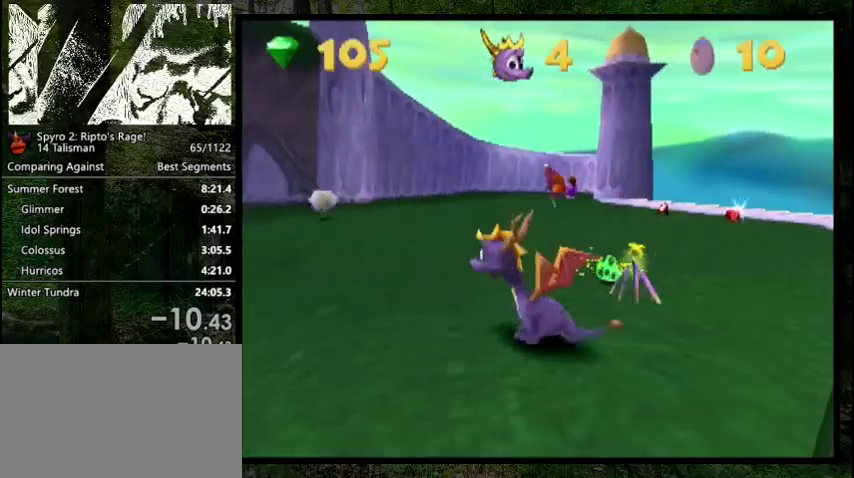
{"dt_ms": 600, "buttons": [], "right_stick": "center", "events": [[67, "DPAD_DOWN", "up"]]}
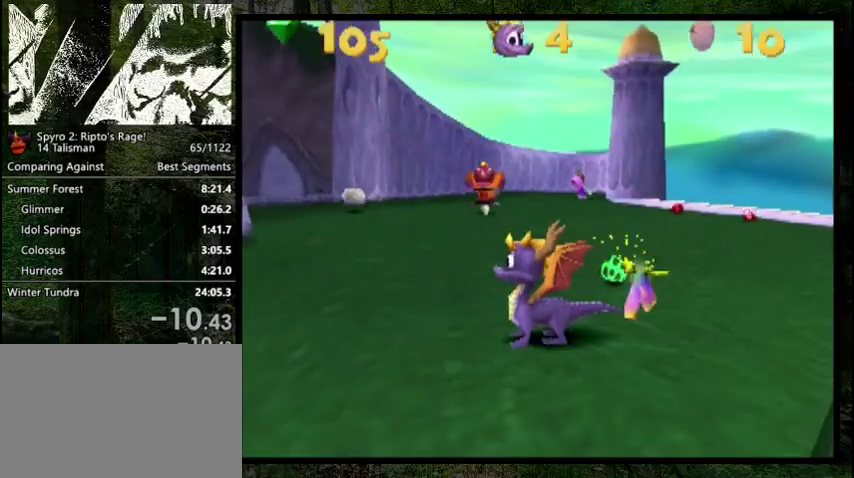
{"dt_ms": 500, "buttons": [], "right_stick": "center", "events": [[33, "DPAD_UP", "down"], [100, "DPAD_UP", "up"]]}
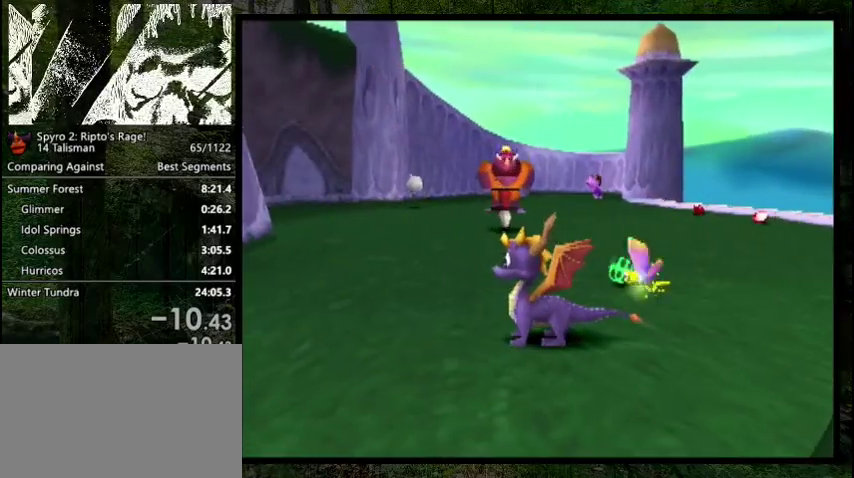
{"dt_ms": 300, "buttons": ["SQUARE"], "right_stick": "center", "events": [[300, "SQUARE", "down"]]}
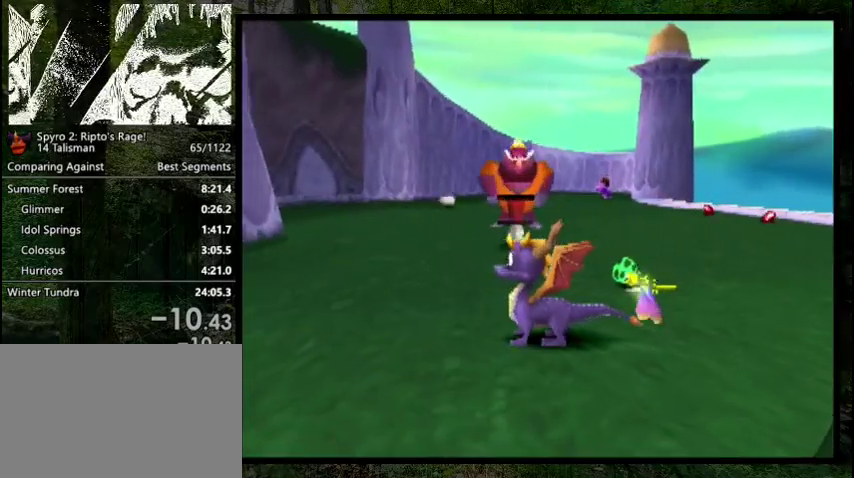
{"dt_ms": 700, "buttons": ["L2", "DPAD_RIGHT"], "right_stick": "center", "events": [[533, "DPAD_RIGHT", "down"], [533, "L2", "down"], [633, "SQUARE", "up"]]}
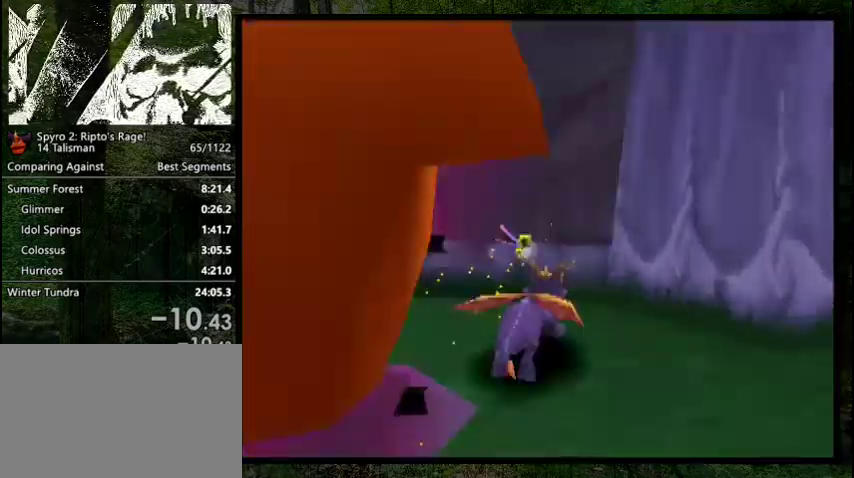
{"dt_ms": 500, "buttons": ["DPAD_UP"], "right_stick": "center", "events": [[33, "DPAD_RIGHT", "up"], [33, "DPAD_UP", "down"], [67, "L2", "up"]]}
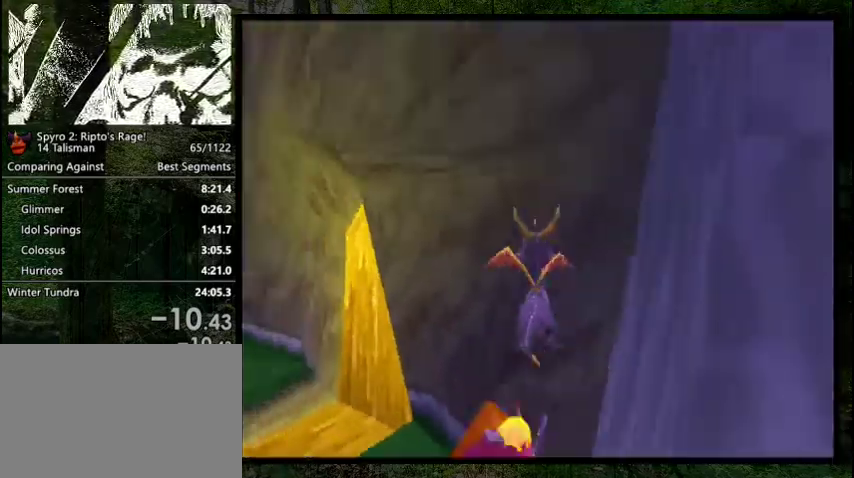
{"dt_ms": 400, "buttons": ["DPAD_RIGHT"], "right_stick": "center", "events": [[333, "DPAD_RIGHT", "down"], [367, "DPAD_UP", "up"]]}
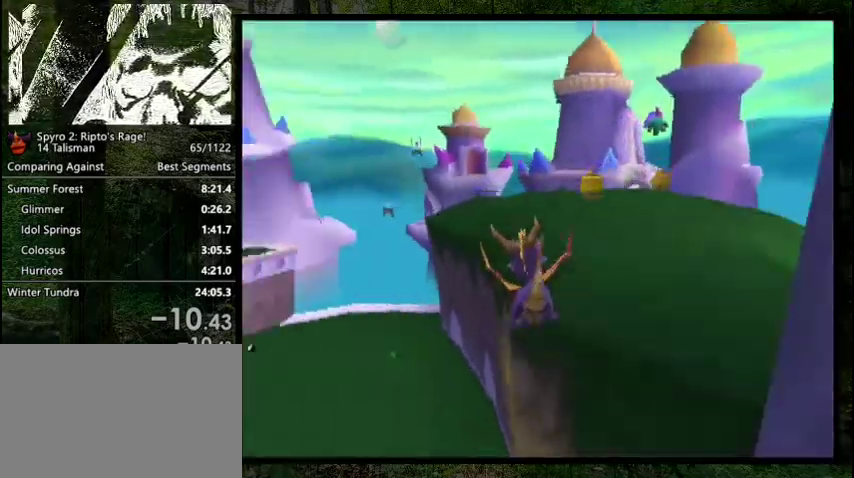
{"dt_ms": 200, "buttons": ["SQUARE", "DPAD_DOWN", "DPAD_RIGHT"], "right_stick": "center", "events": [[33, "CROSS", "down"], [133, "DPAD_DOWN", "down"], [133, "SQUARE", "down"], [167, "CROSS", "up"]]}
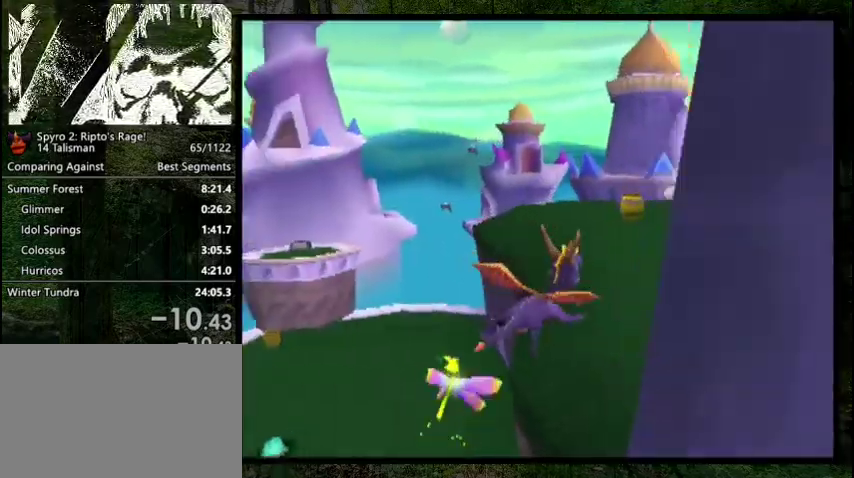
{"dt_ms": 400, "buttons": ["SQUARE"], "right_stick": "center", "events": [[267, "DPAD_DOWN", "up"], [367, "DPAD_RIGHT", "up"]]}
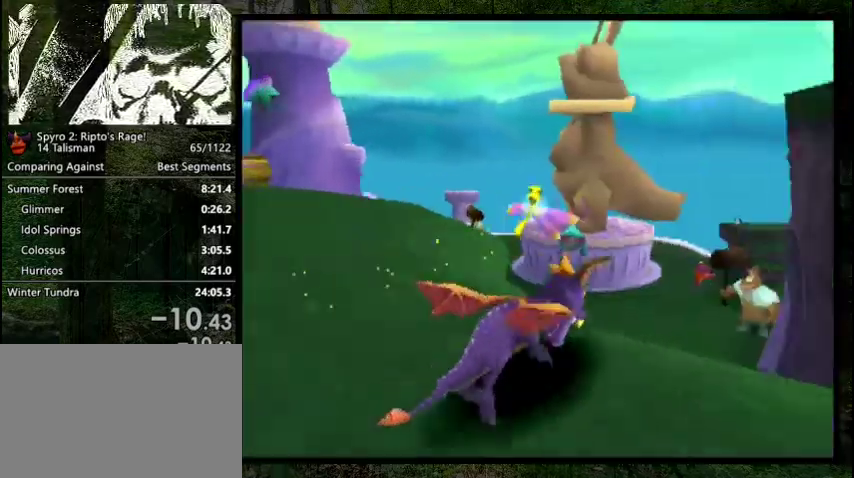
{"dt_ms": 500, "buttons": ["SQUARE"], "right_stick": "center", "events": [[300, "DPAD_LEFT", "down"], [500, "DPAD_LEFT", "up"]]}
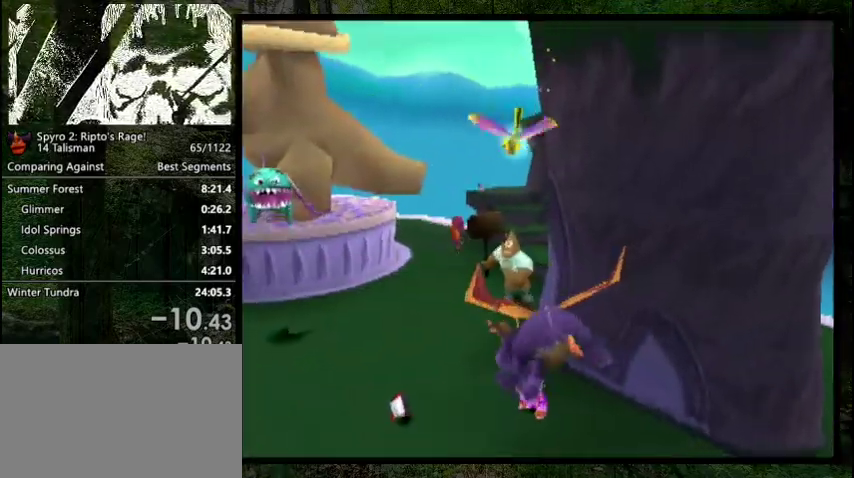
{"dt_ms": 500, "buttons": ["CROSS", "DPAD_UP"], "right_stick": "center", "events": [[400, "SQUARE", "up"], [467, "DPAD_UP", "down"], [500, "CROSS", "down"]]}
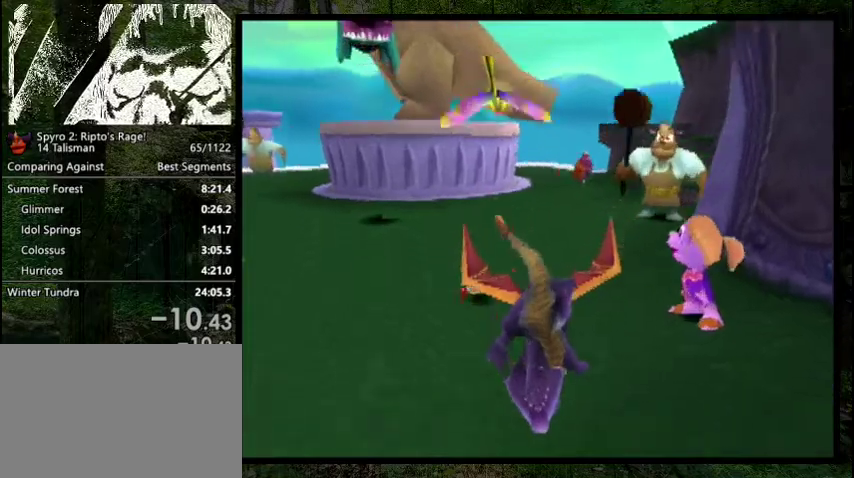
{"dt_ms": 200, "buttons": ["DPAD_UP"], "right_stick": "center", "events": [[33, "CIRCLE", "down"], [100, "CROSS", "up"], [200, "CIRCLE", "up"]]}
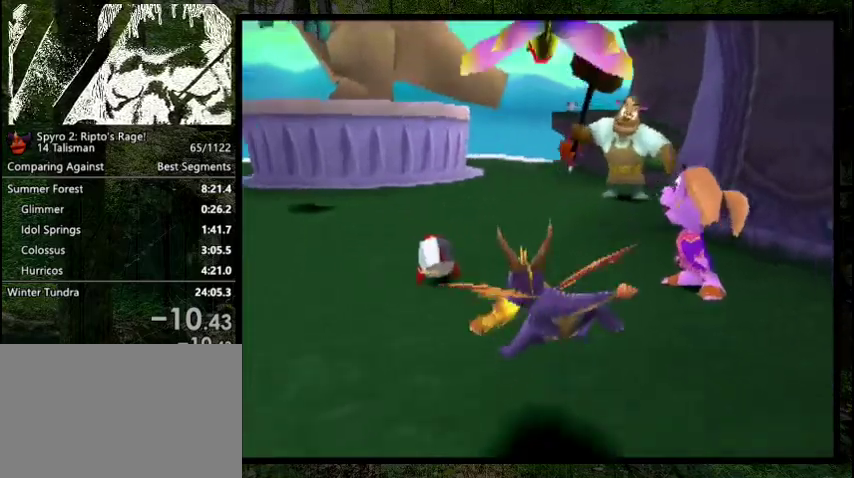
{"dt_ms": 200, "buttons": ["SQUARE", "DPAD_LEFT"], "right_stick": "center", "events": [[33, "SQUARE", "down"], [133, "DPAD_LEFT", "down"], [200, "DPAD_UP", "up"]]}
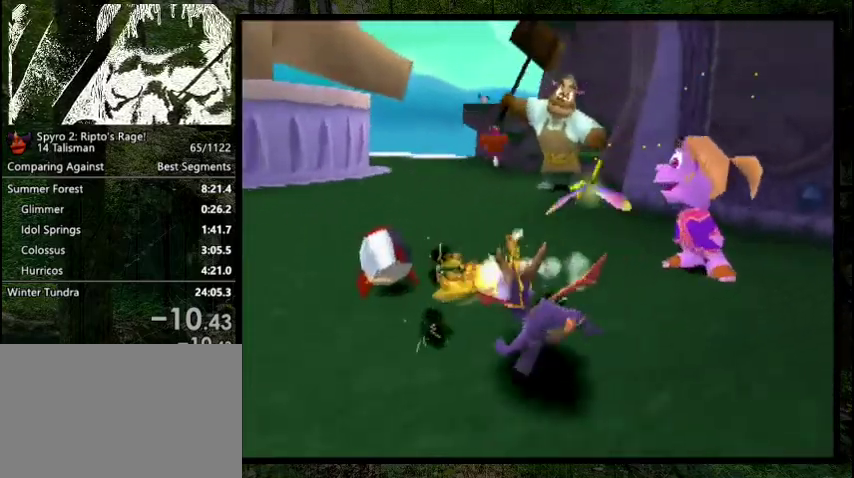
{"dt_ms": 300, "buttons": ["SQUARE"], "right_stick": "center", "events": [[67, "DPAD_LEFT", "up"], [100, "DPAD_RIGHT", "down"], [267, "DPAD_RIGHT", "up"]]}
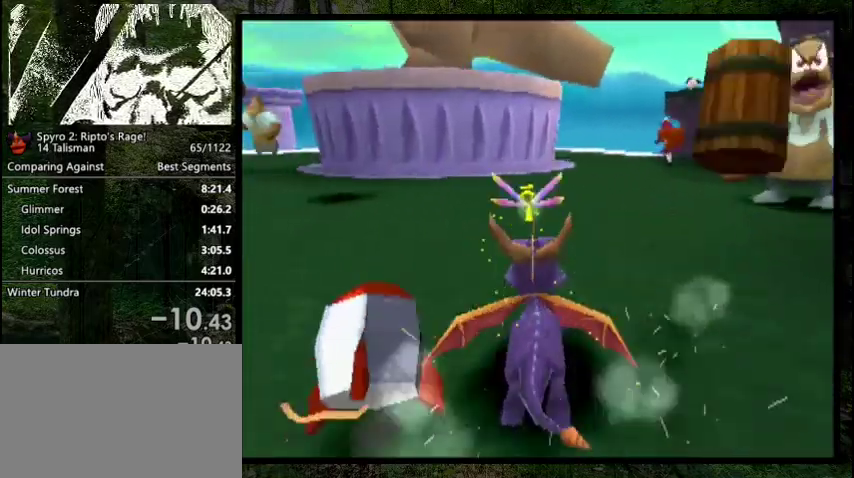
{"dt_ms": 300, "buttons": ["SQUARE", "DPAD_RIGHT"], "right_stick": "center", "events": [[200, "DPAD_RIGHT", "down"]]}
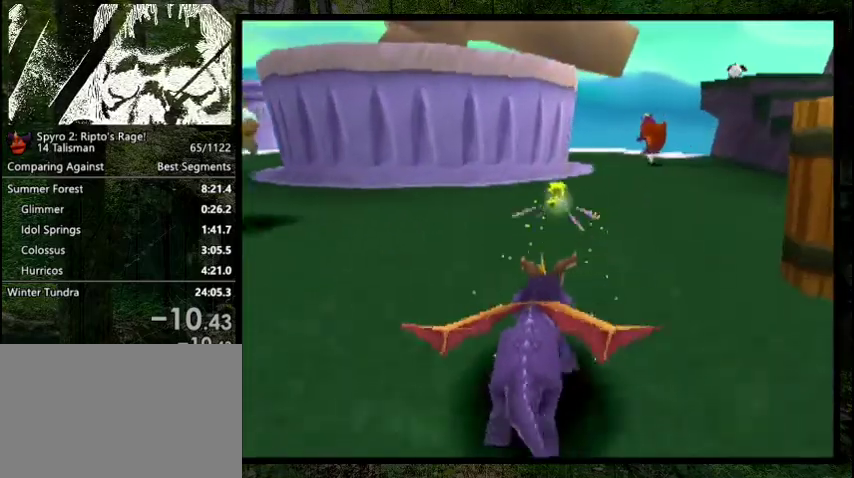
{"dt_ms": 300, "buttons": ["SQUARE"], "right_stick": "center", "events": [[267, "DPAD_RIGHT", "up"]]}
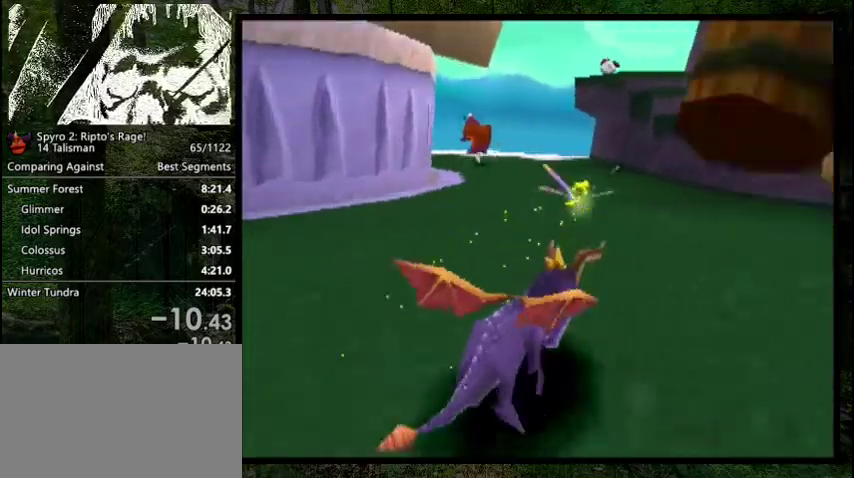
{"dt_ms": 300, "buttons": ["SQUARE"], "right_stick": "center", "events": [[167, "DPAD_RIGHT", "down"], [233, "DPAD_RIGHT", "up"]]}
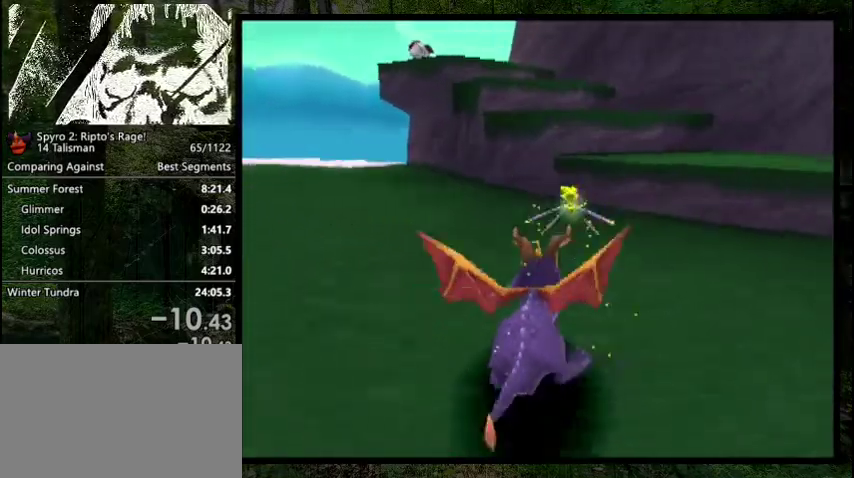
{"dt_ms": 200, "buttons": ["CROSS", "SQUARE"], "right_stick": "center", "events": [[33, "DPAD_RIGHT", "down"], [133, "DPAD_RIGHT", "up"], [200, "CROSS", "down"]]}
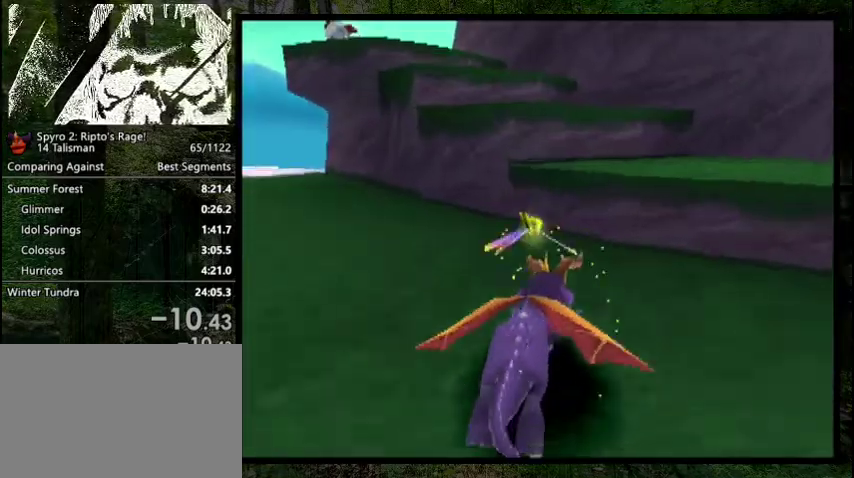
{"dt_ms": 900, "buttons": ["CROSS", "SQUARE", "DPAD_LEFT"], "right_stick": "center", "events": [[467, "DPAD_DOWN", "down"], [467, "DPAD_LEFT", "down"], [900, "DPAD_DOWN", "up"]]}
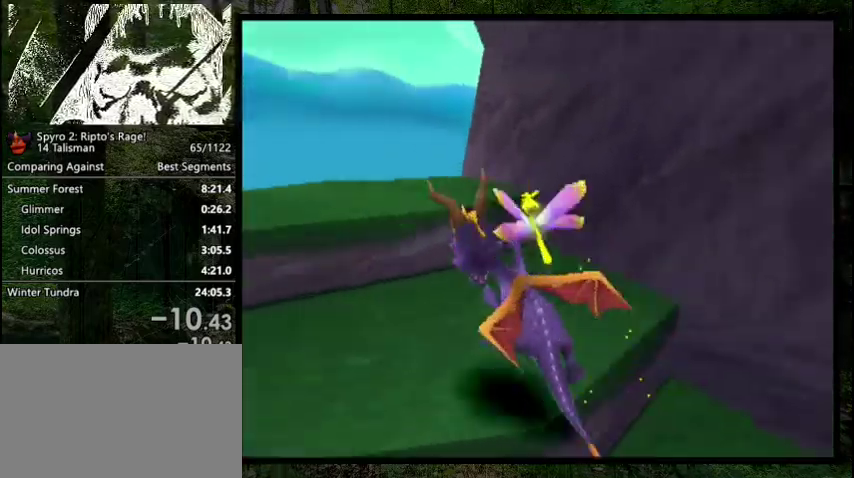
{"dt_ms": 200, "buttons": ["CROSS"], "right_stick": "center", "events": [[33, "DPAD_LEFT", "up"], [33, "SQUARE", "up"], [67, "CROSS", "up"], [133, "CROSS", "down"]]}
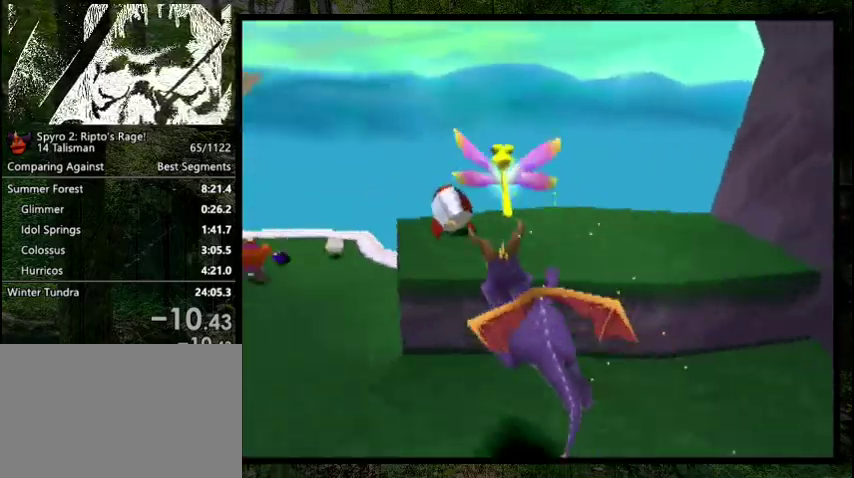
{"dt_ms": 200, "buttons": [], "right_stick": "center", "events": [[33, "CIRCLE", "down"], [33, "CROSS", "up"], [133, "CIRCLE", "up"]]}
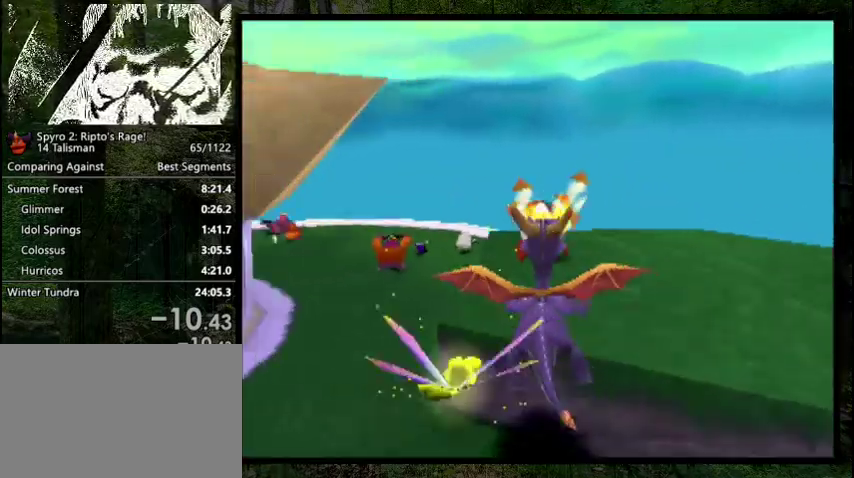
{"dt_ms": 300, "buttons": ["SQUARE", "DPAD_DOWN", "DPAD_LEFT"], "right_stick": "center", "events": [[133, "DPAD_LEFT", "down"], [200, "DPAD_DOWN", "down"], [267, "SQUARE", "down"]]}
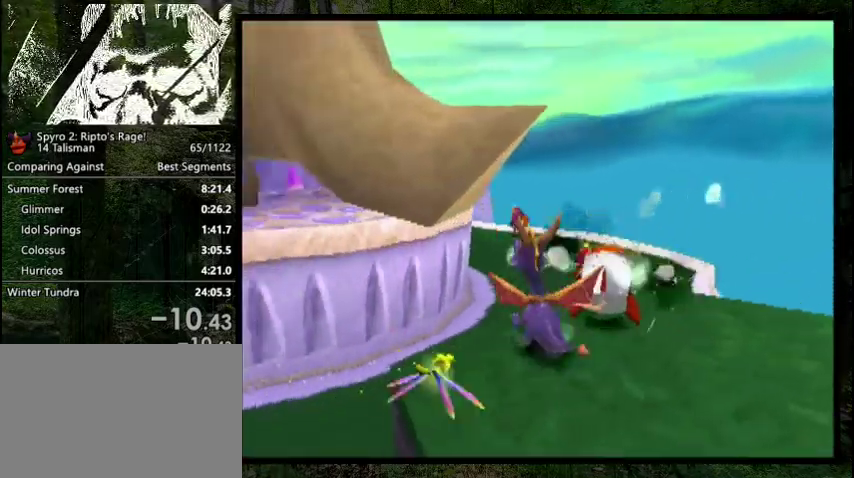
{"dt_ms": 200, "buttons": ["SQUARE"], "right_stick": "center", "events": [[67, "DPAD_LEFT", "up"], [133, "DPAD_DOWN", "up"]]}
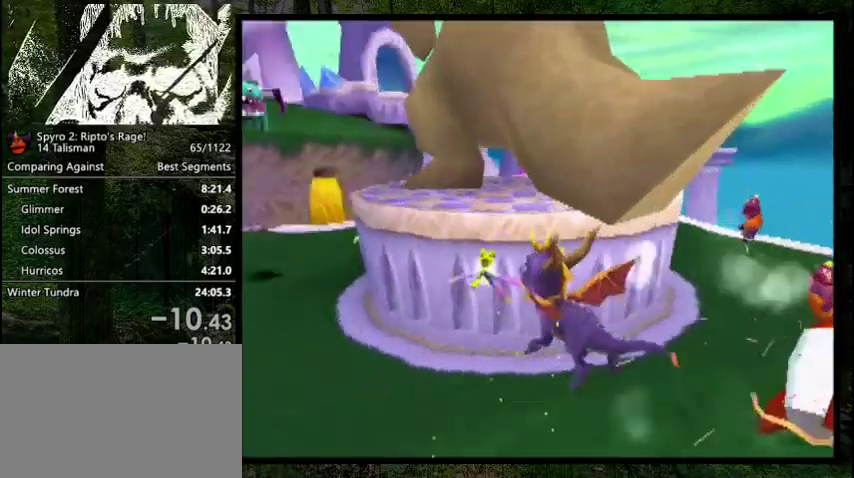
{"dt_ms": 400, "buttons": ["START"], "right_stick": "center", "events": [[167, "SQUARE", "up"], [333, "START", "down"]]}
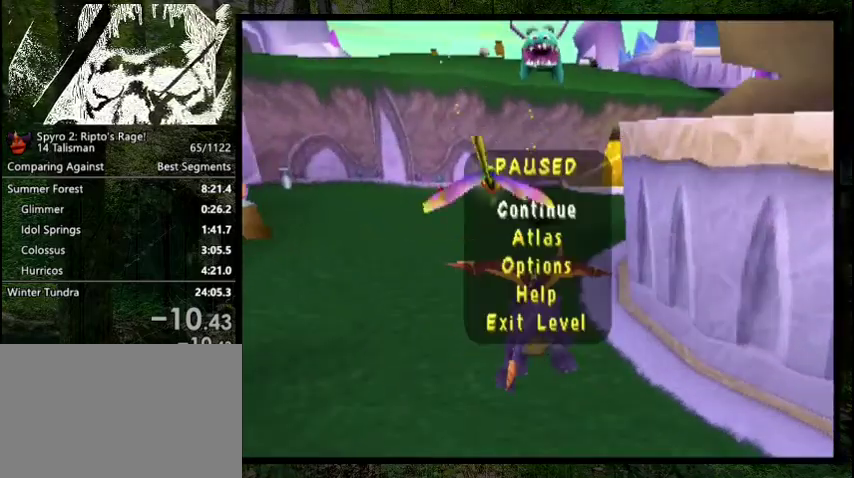
{"dt_ms": 500, "buttons": [], "right_stick": "center", "events": [[133, "START", "up"]]}